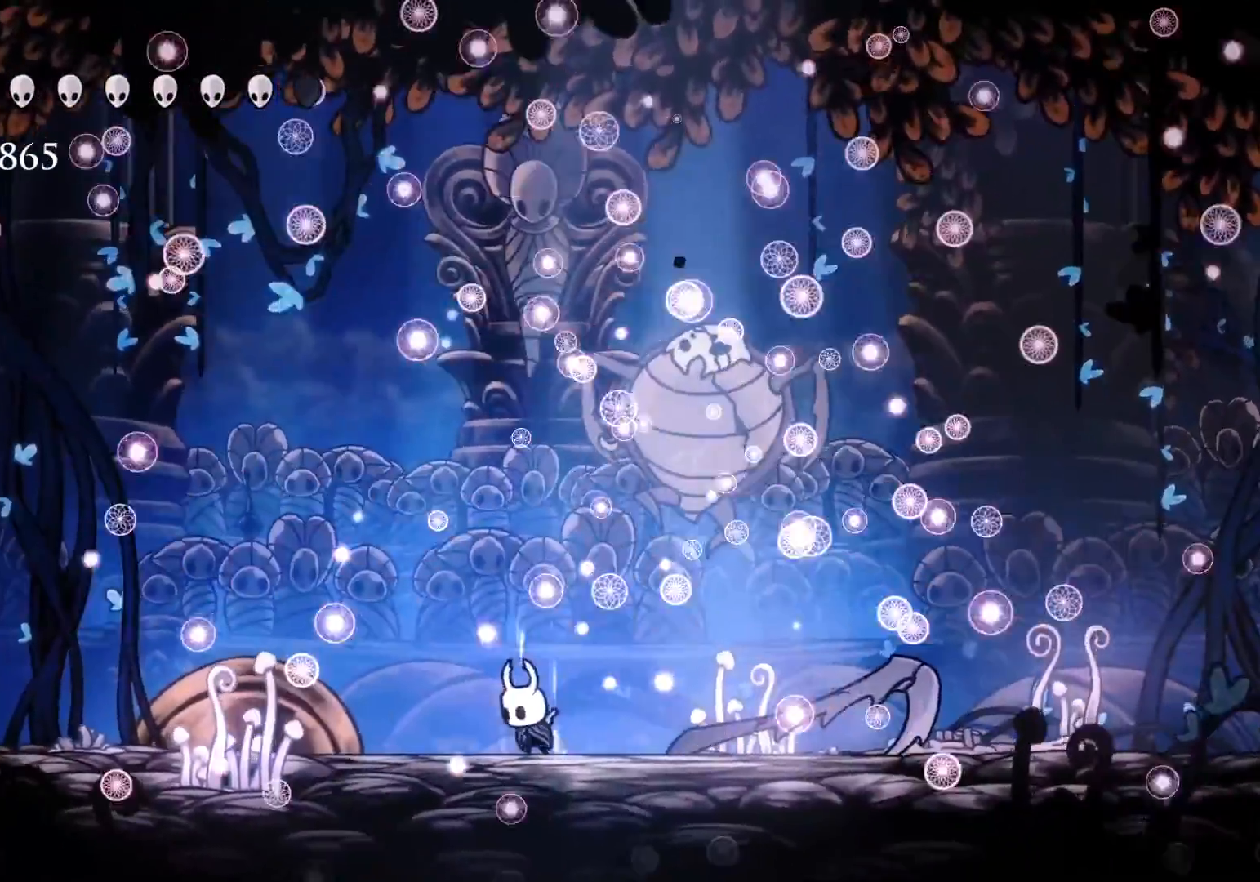
Gameplay with keyboard and mouse; each line is a JSON object with the keys and mouse buttons held at the frame after it. "events" lists presses ("down") and releases ("up") of "1", "2", "3", "4", "5", "a", "alt", "c", "ctrl", "d", "e", "f", "q", "r", "s", "shift", "space", "tab", "v", "w", "x", "z", "mouse_left", "mouse_middle", "mouse_right", "mouse_wheel_up" and "mouse_wheel_down" between this image and that frame as [ms after this image, input, new state], when the widget could be followed in between. "mouse_left", "mouse_middle", "mouse_right", "mouse_wheel_up", "mouse_wheel_down" = the "left", "middle", "right", "wheel_up", "wheel_down" buttons of the "mouse" list. No other keys are recorded. Mouse movement is not recorded.
{"keys": ["q"], "mouse": [], "events": []}
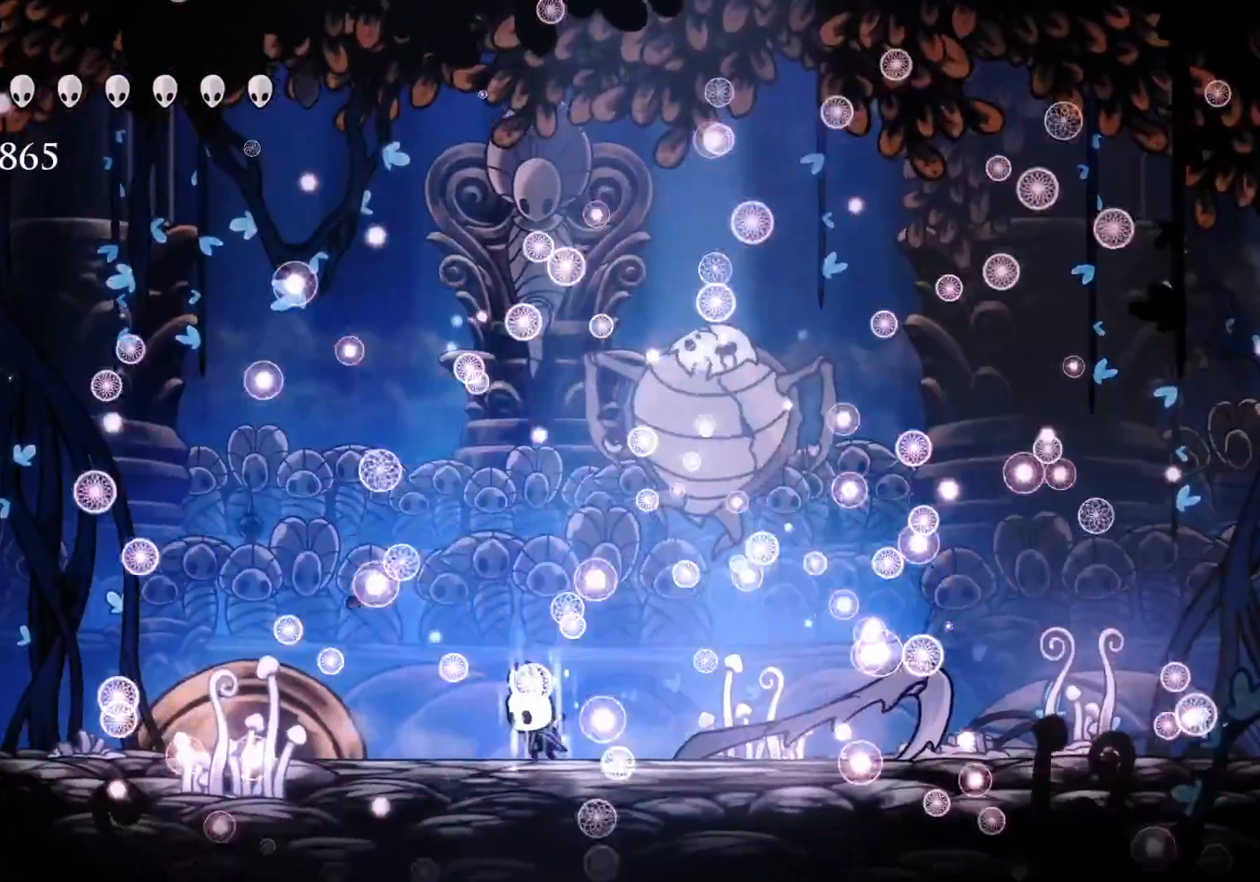
{"keys": ["q"], "mouse": [], "events": []}
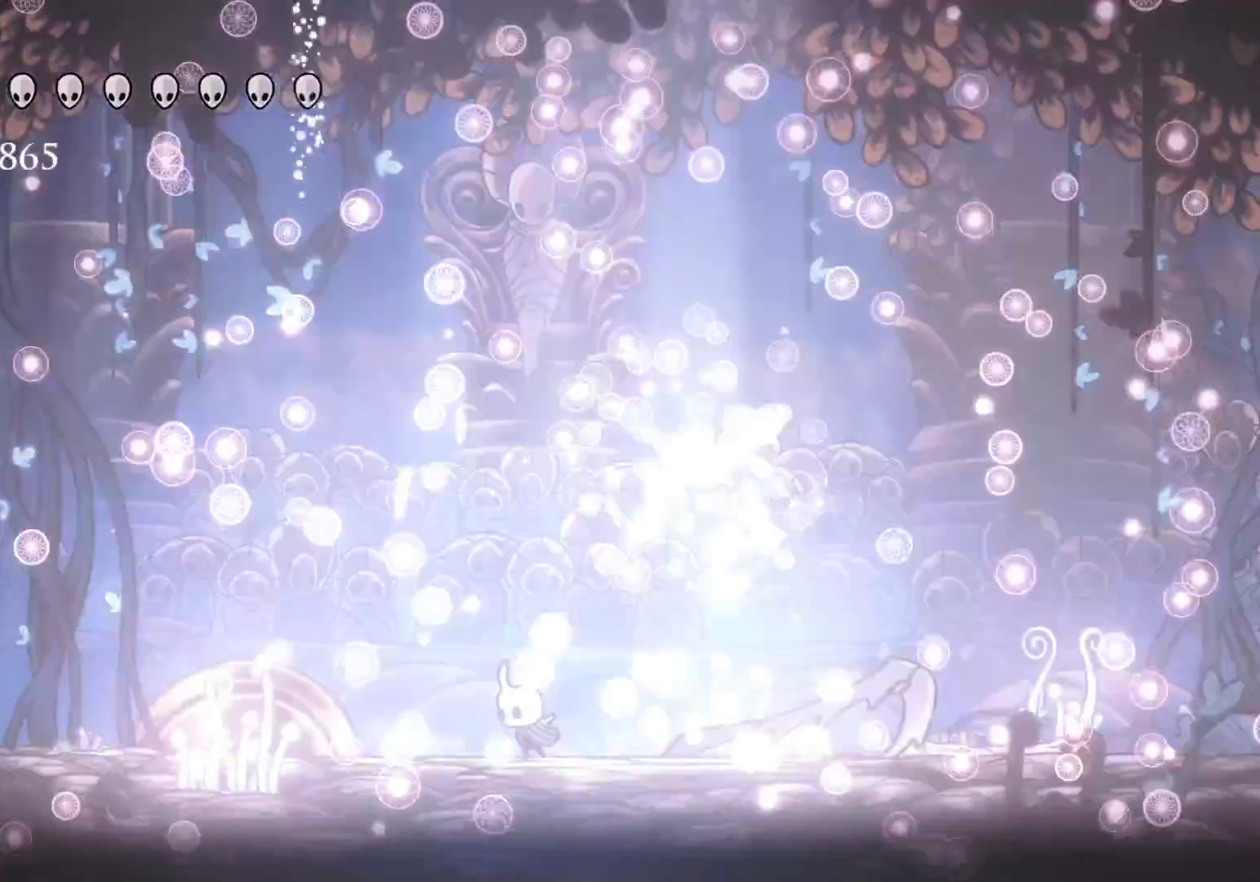
{"keys": [], "mouse": [], "events": [[50, "q", "up"]]}
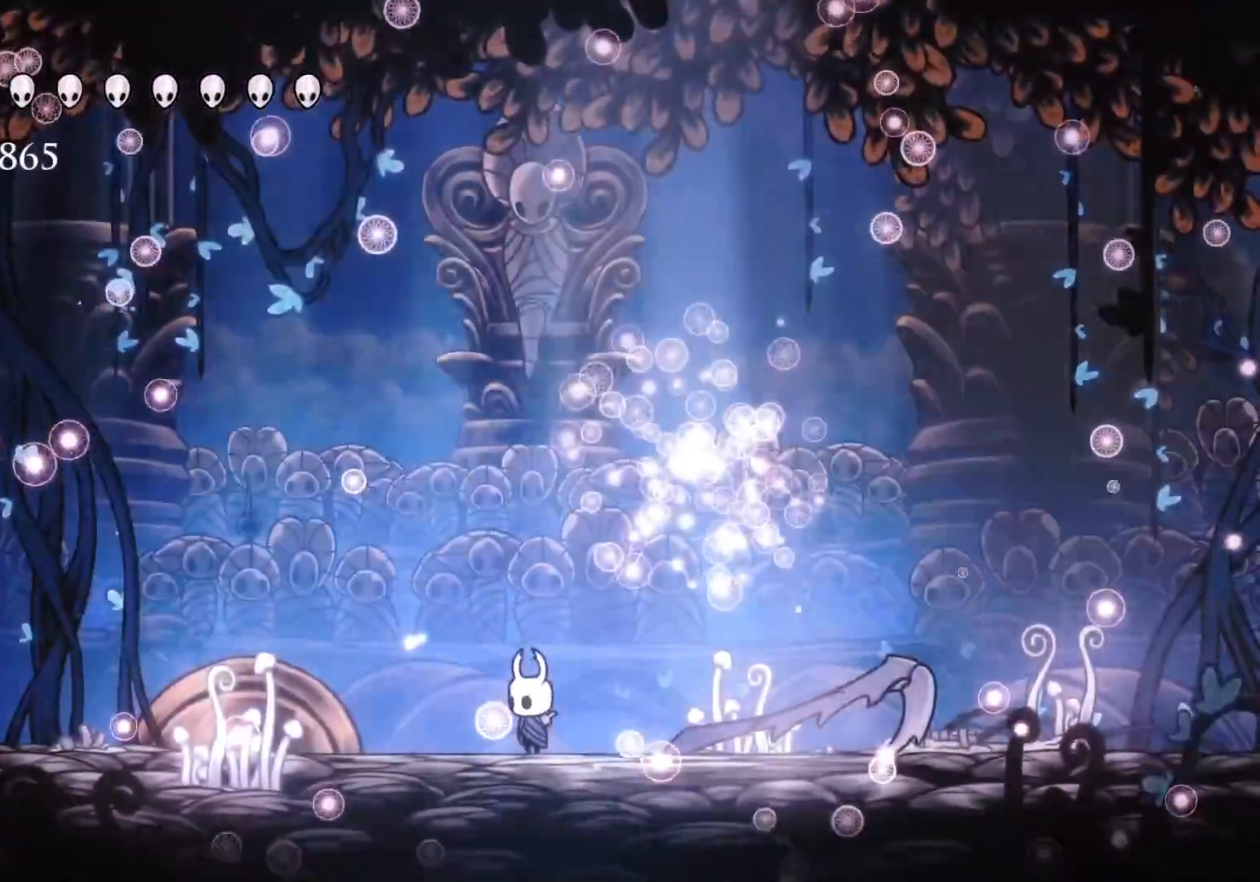
{"keys": [], "mouse": [], "events": []}
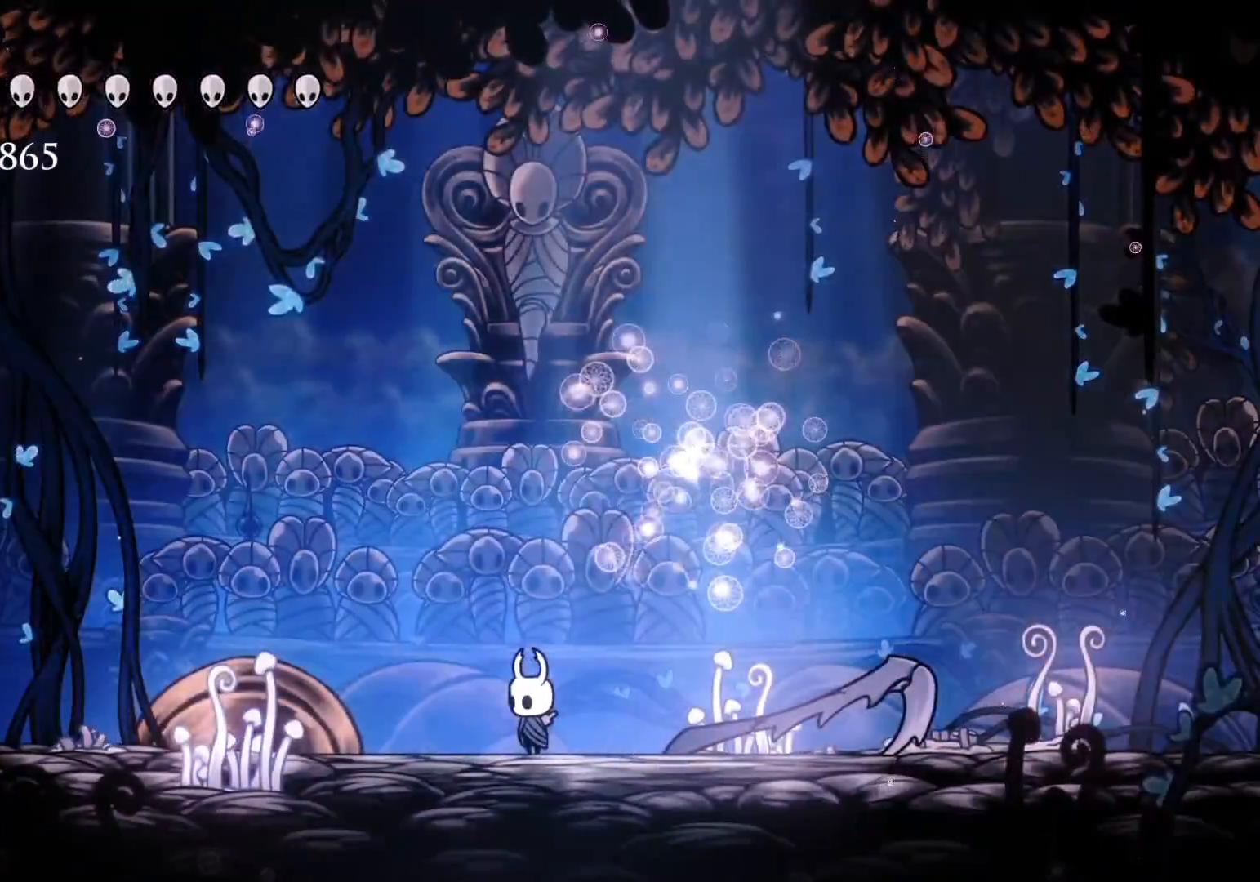
{"keys": [], "mouse": [], "events": []}
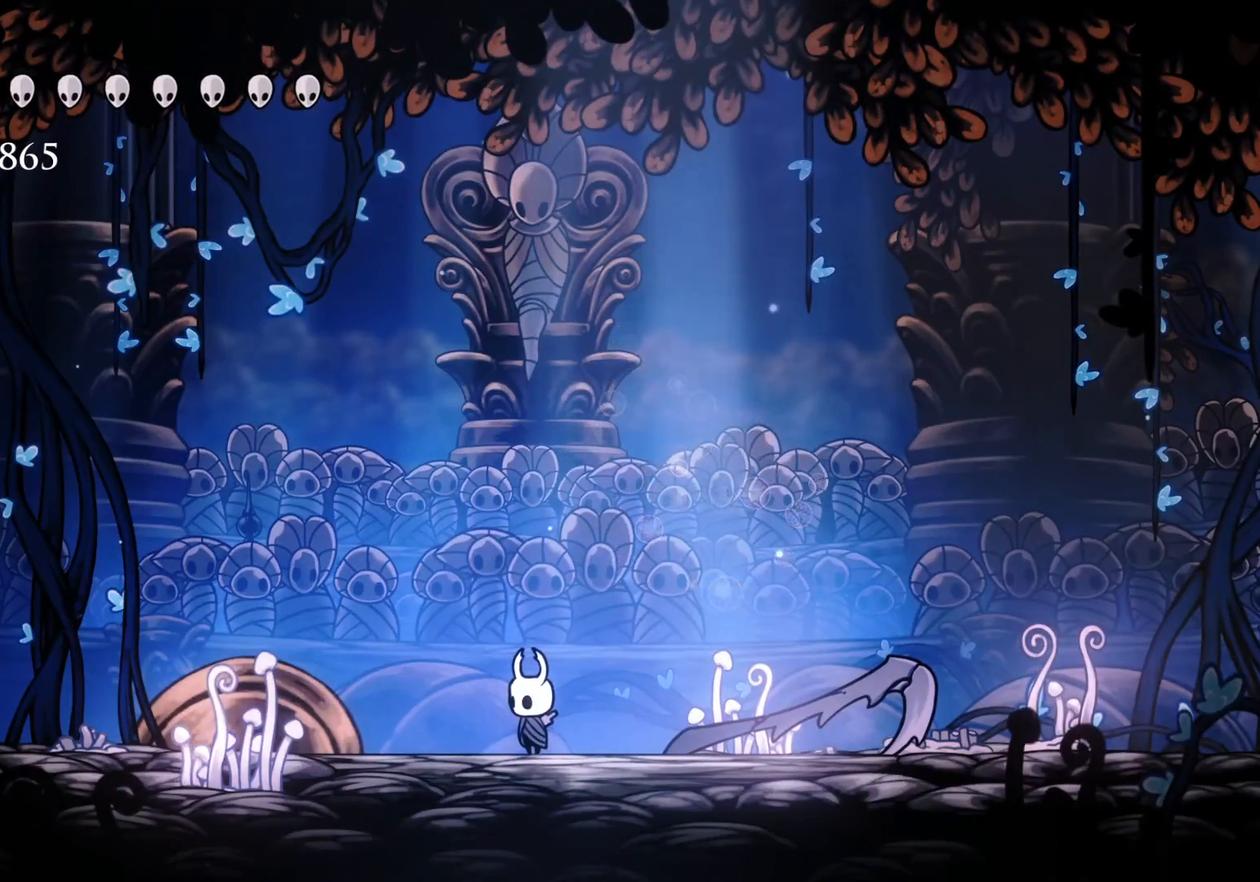
{"keys": [], "mouse": [], "events": []}
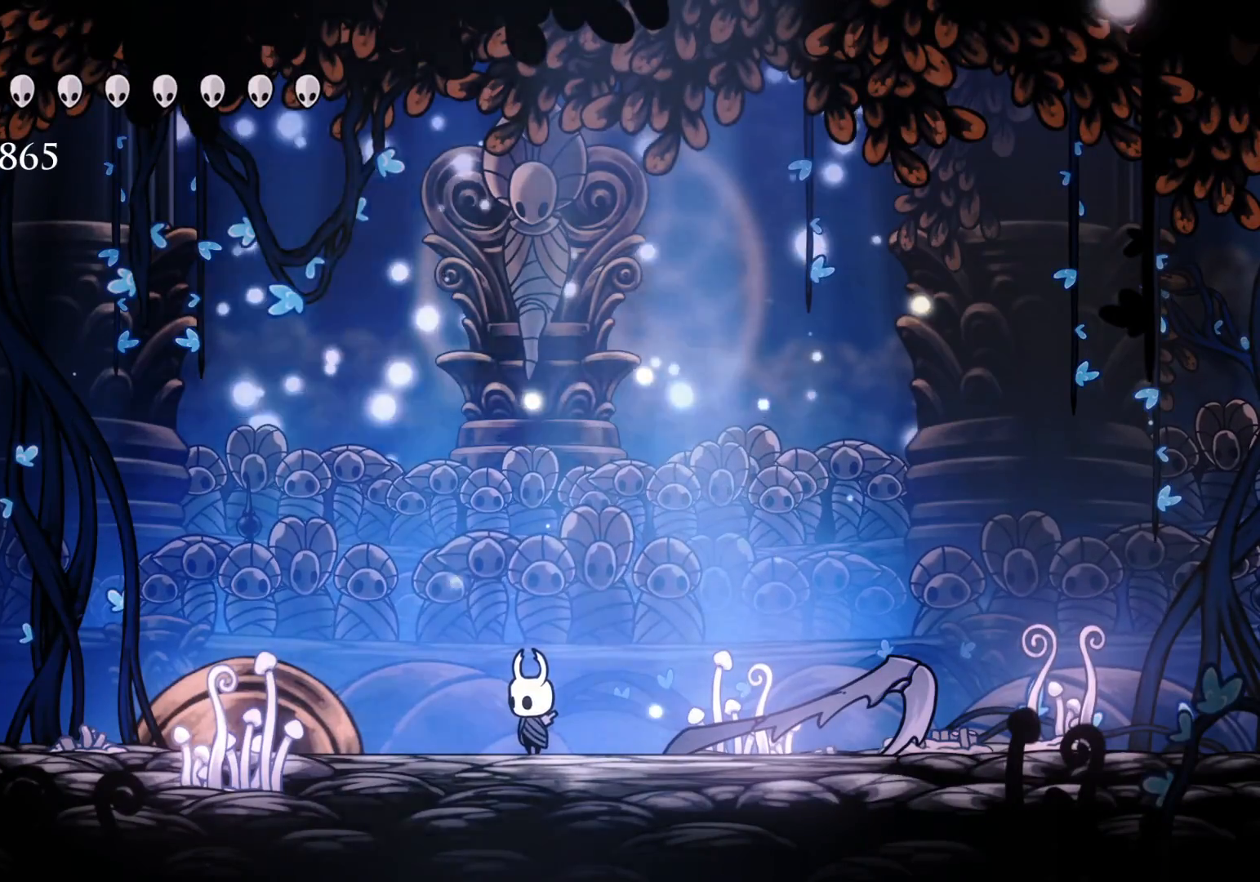
{"keys": [], "mouse": [], "events": []}
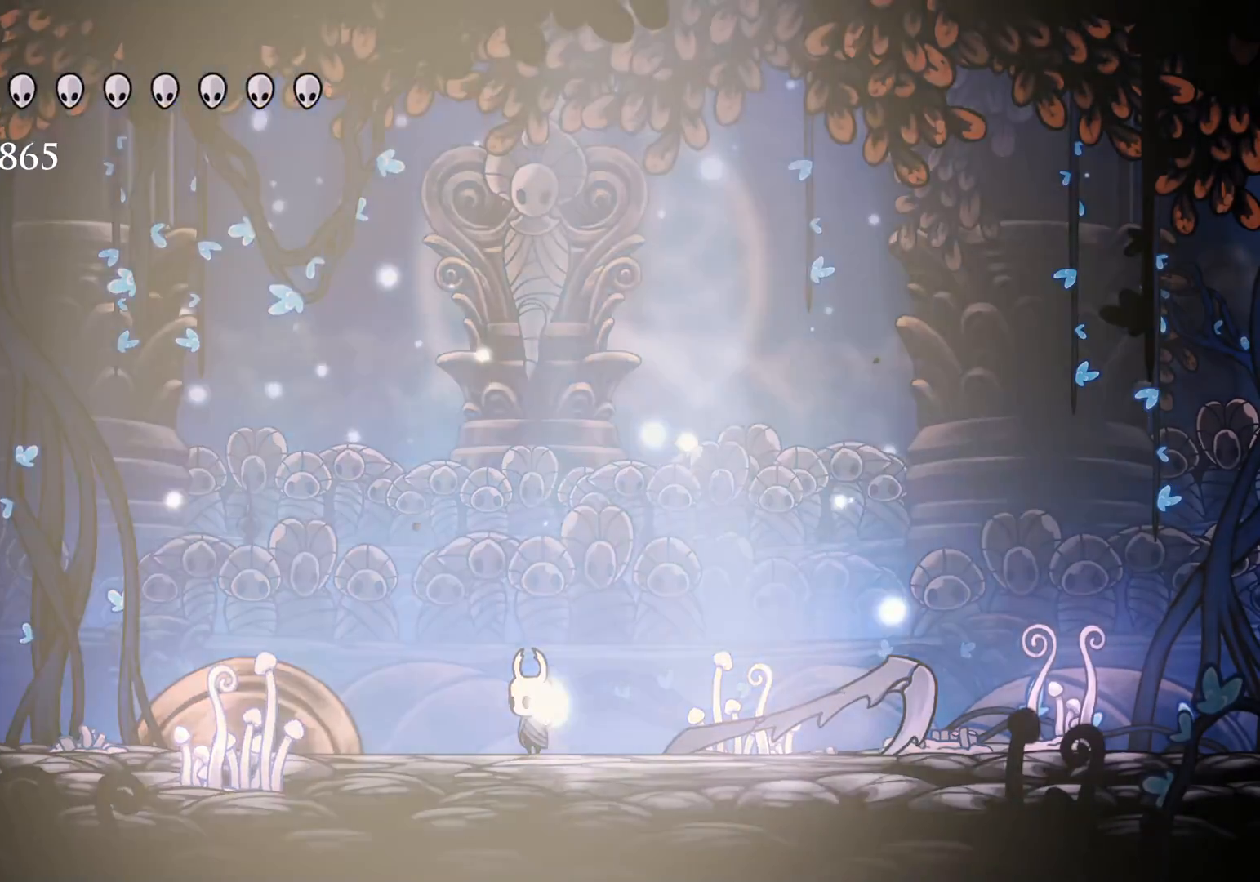
{"keys": [], "mouse": [], "events": []}
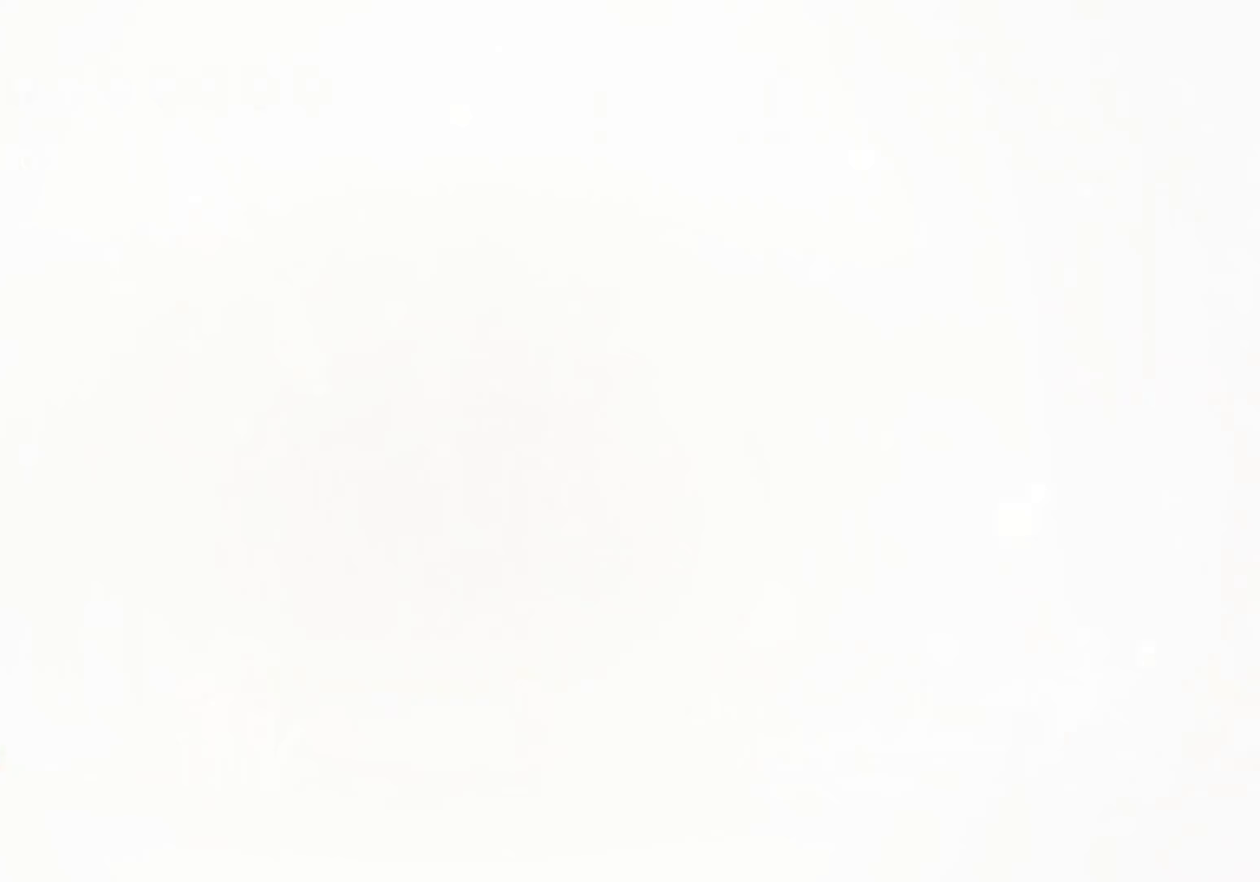
{"keys": [], "mouse": [], "events": []}
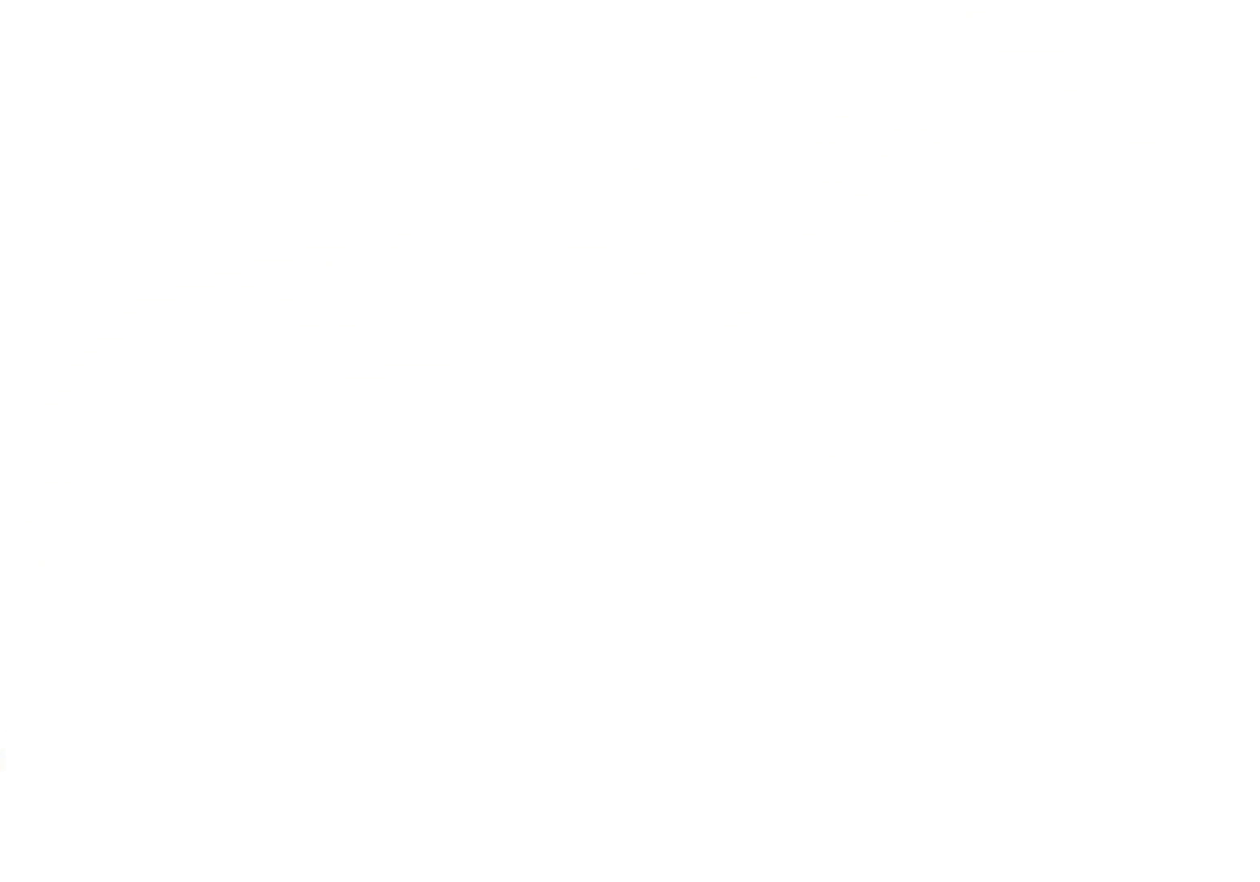
{"keys": [], "mouse": [], "events": []}
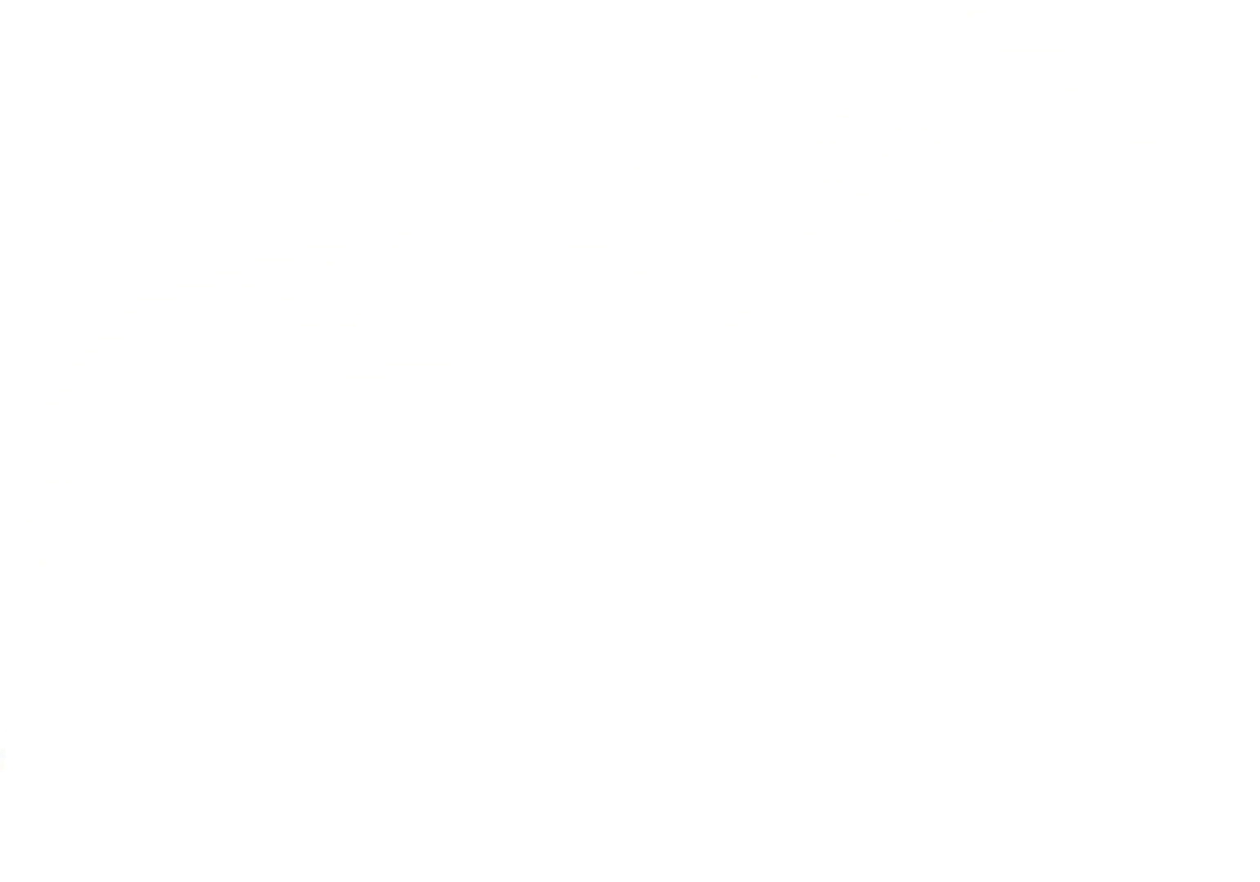
{"keys": [], "mouse": [], "events": []}
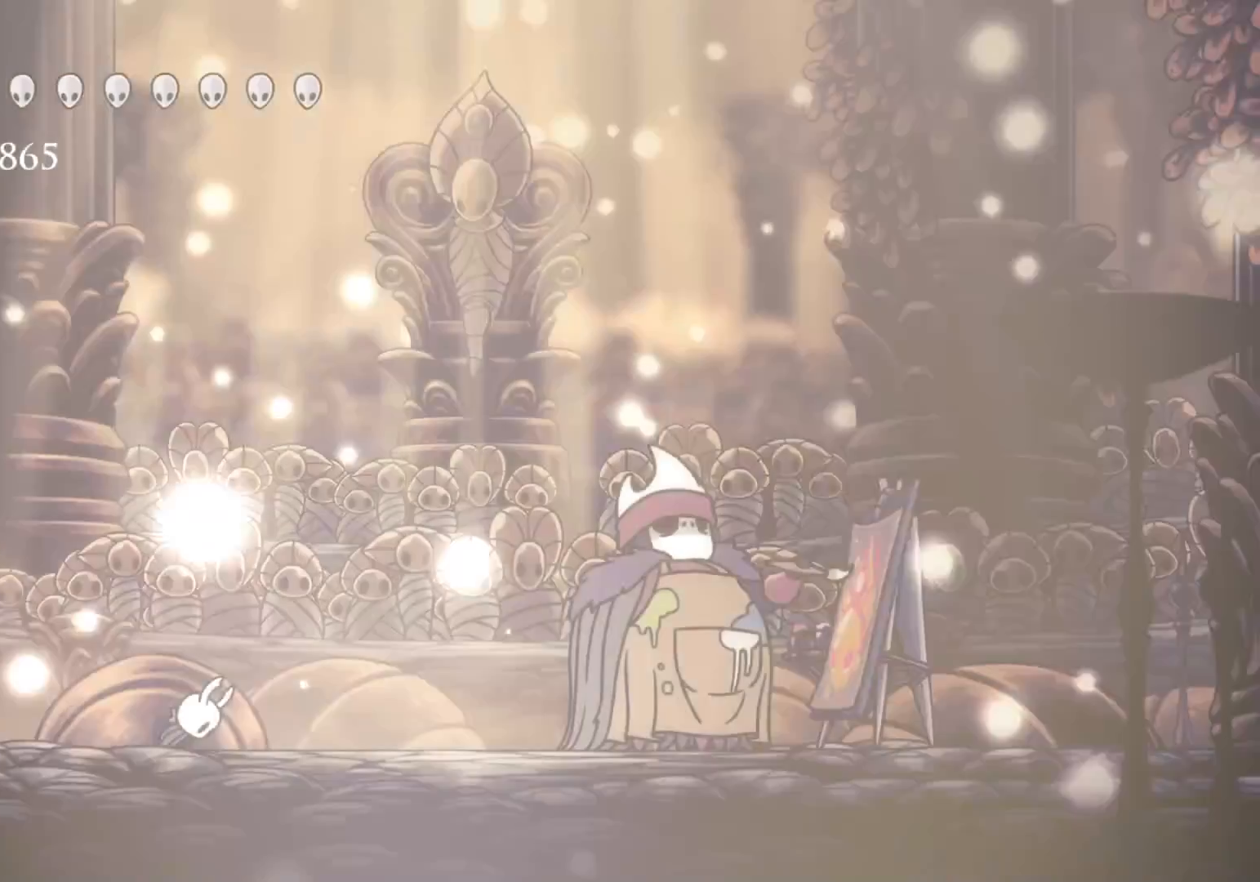
{"keys": ["f"], "mouse": [], "events": [[400, "f", "down"]]}
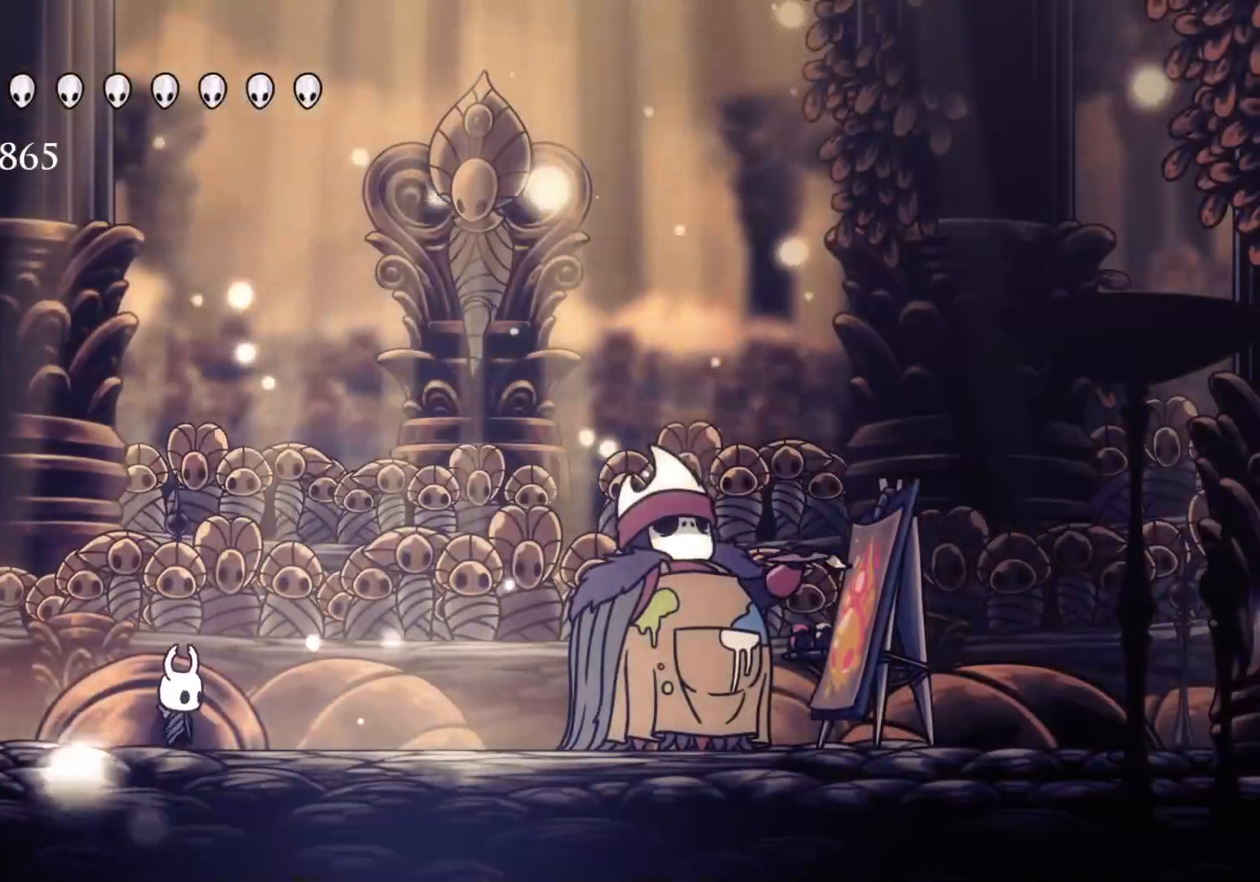
{"keys": [], "mouse": [], "events": [[416, "f", "up"]]}
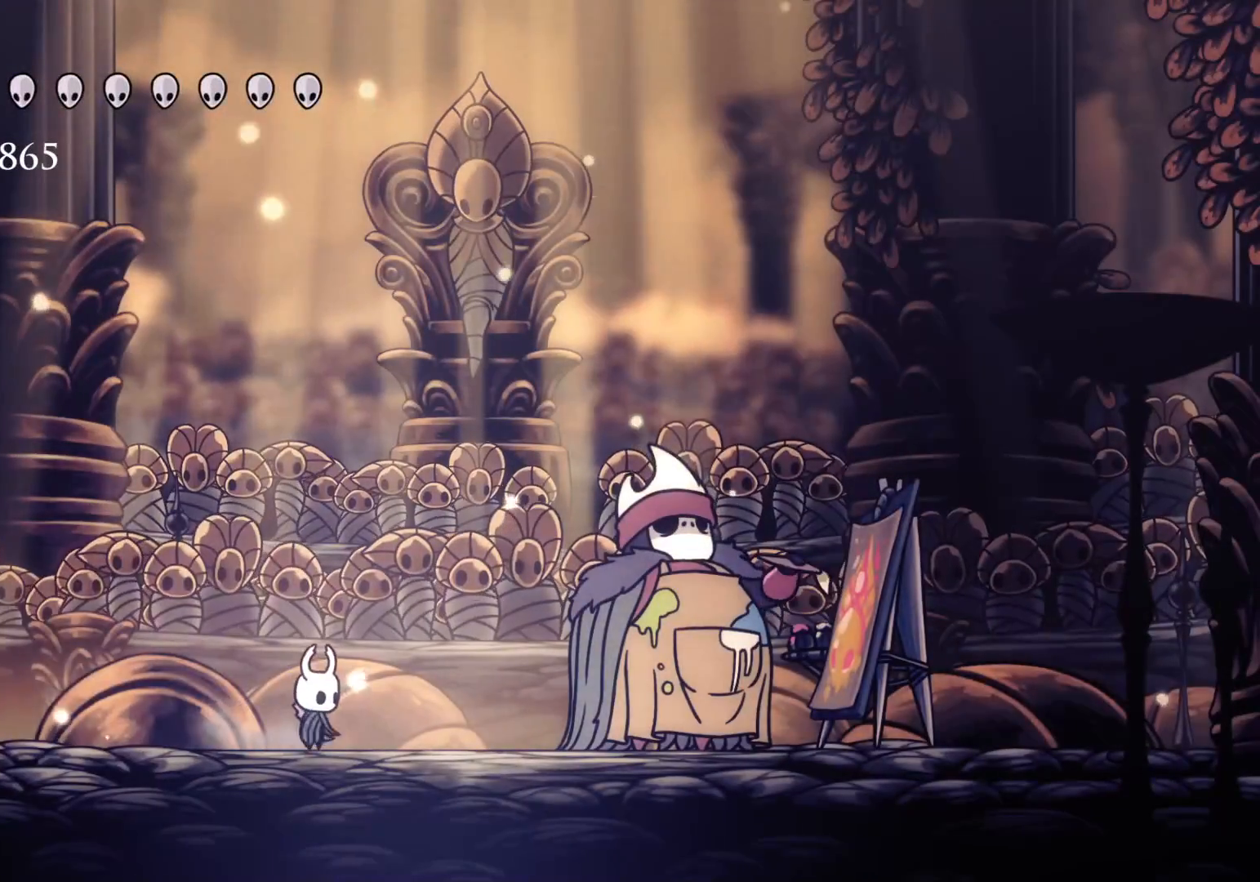
{"keys": ["v"], "mouse": [], "events": [[100, "f", "down"], [283, "f", "up"], [383, "v", "down"]]}
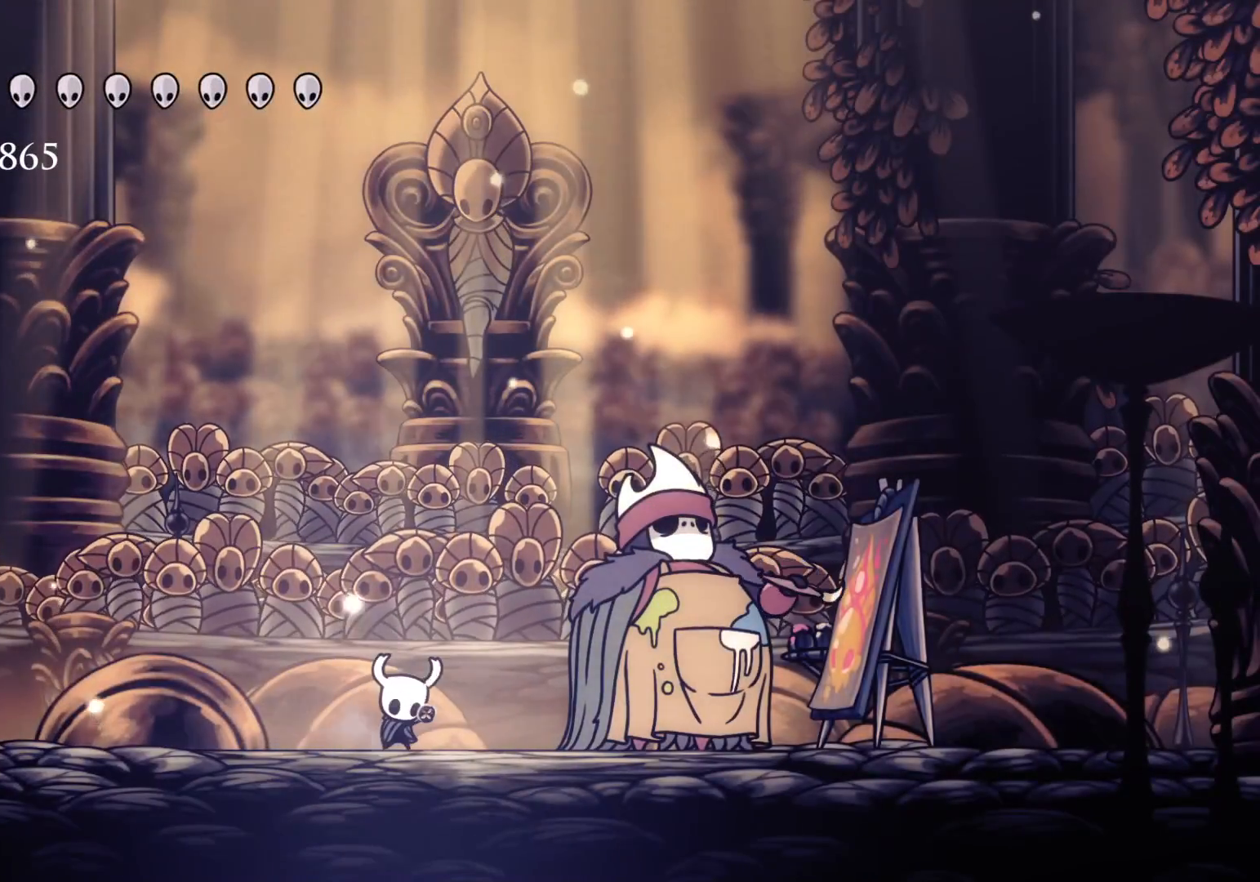
{"keys": ["v"], "mouse": [], "events": []}
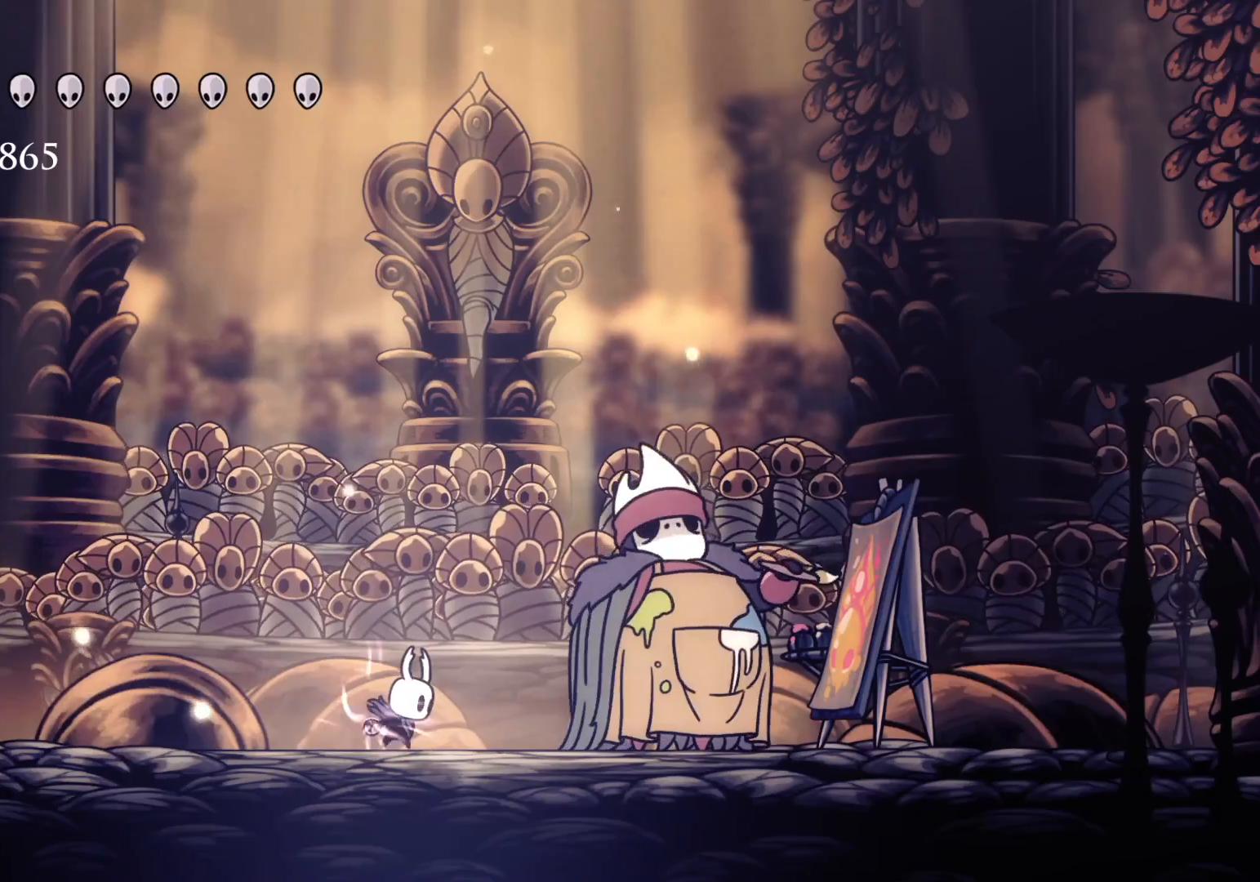
{"keys": ["v"], "mouse": [], "events": []}
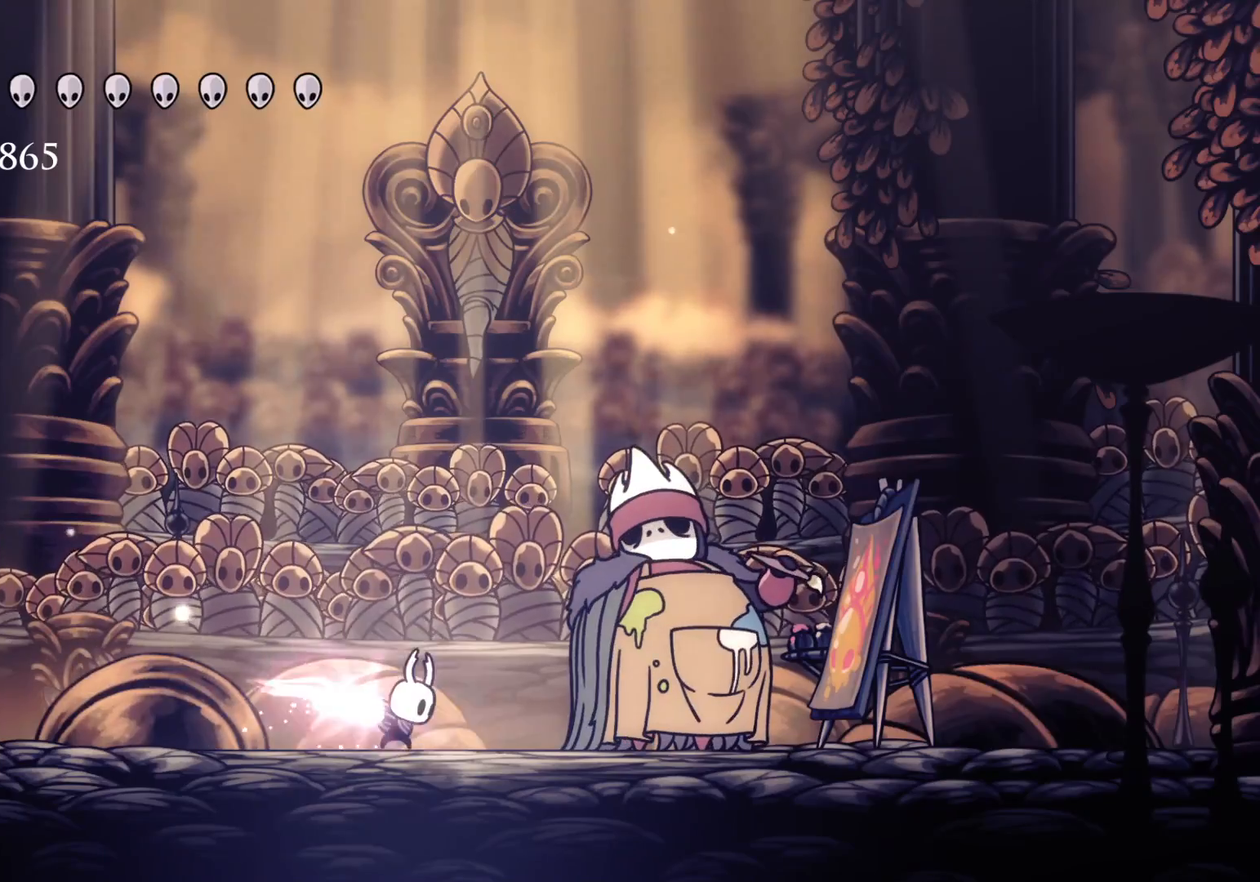
{"keys": ["v"], "mouse": [], "events": []}
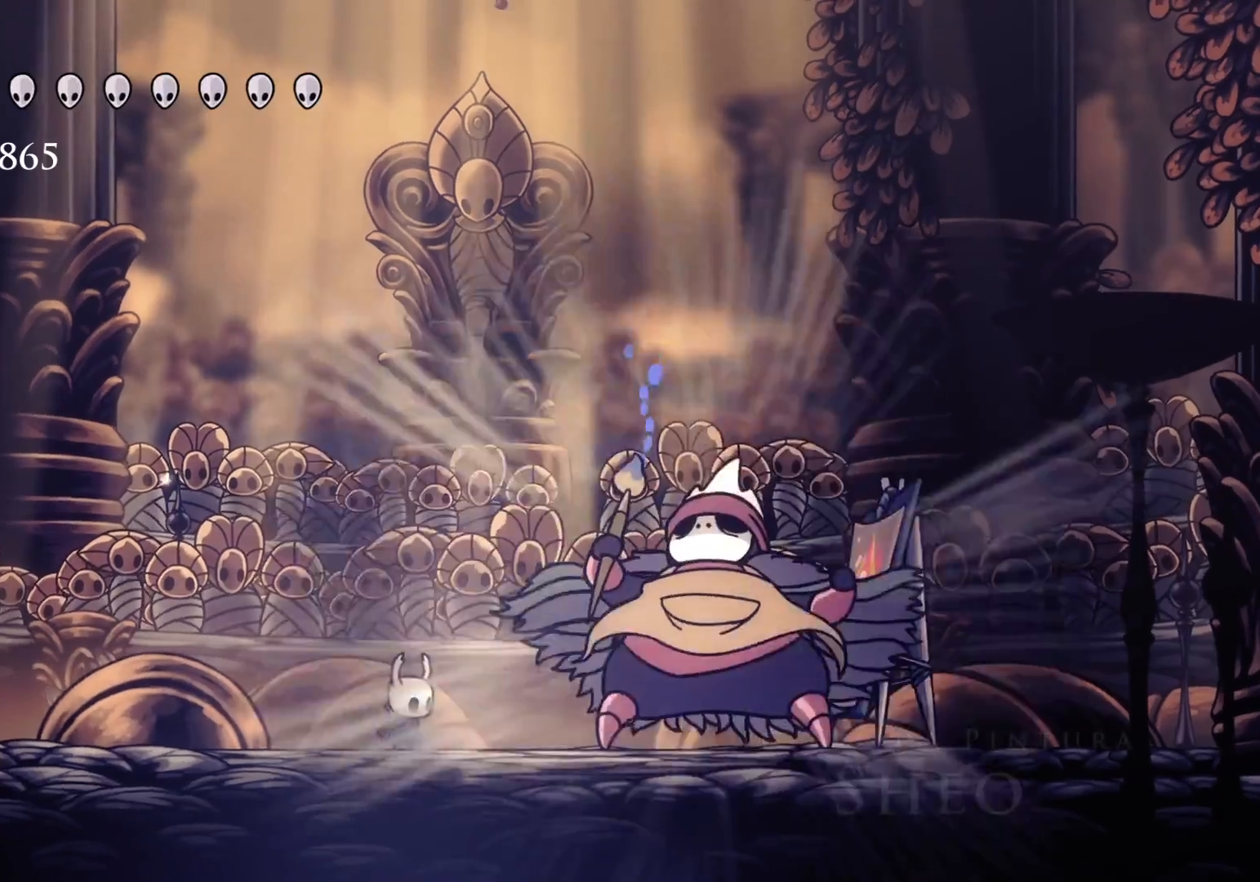
{"keys": [], "mouse": [], "events": [[66, "v", "up"]]}
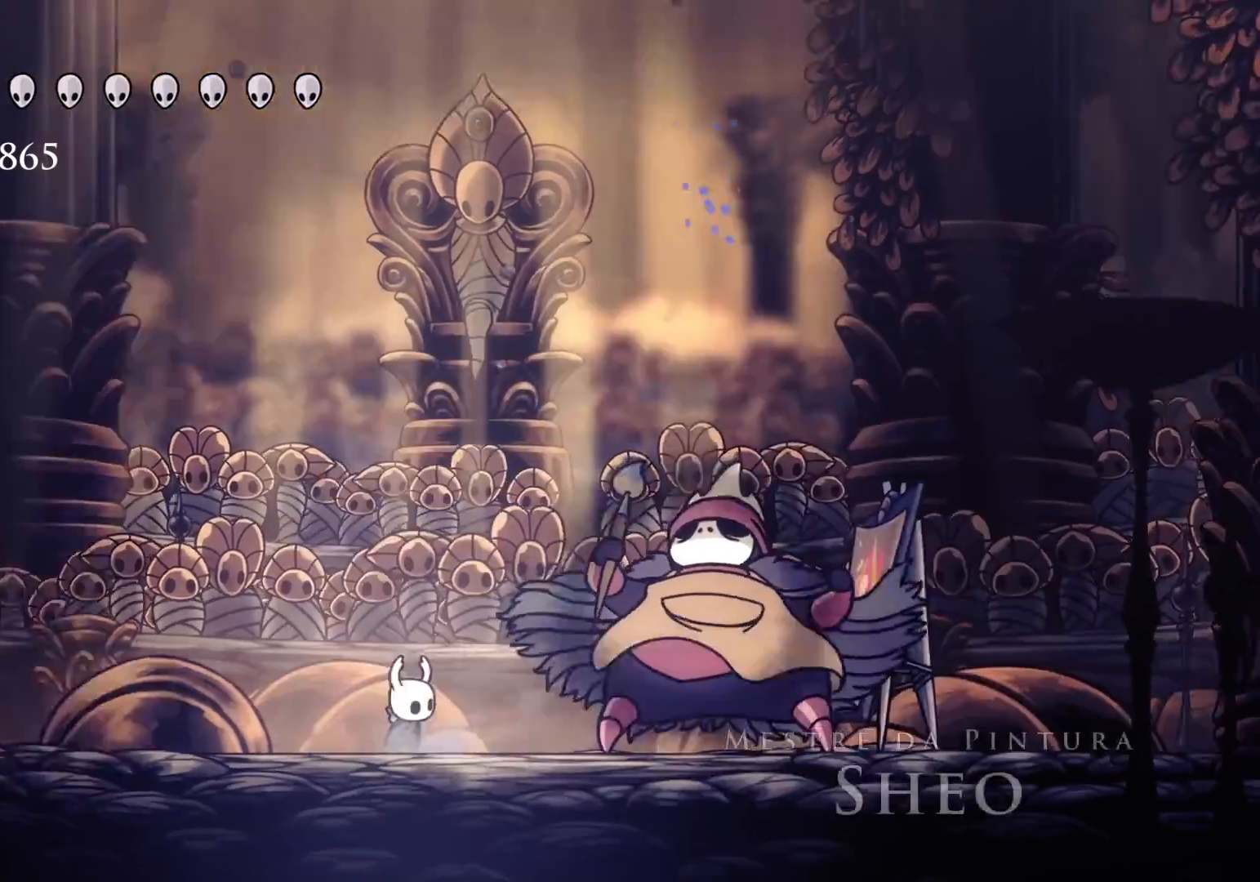
{"keys": [], "mouse": [], "events": [[366, "mouse_left", "down"], [450, "mouse_left", "up"]]}
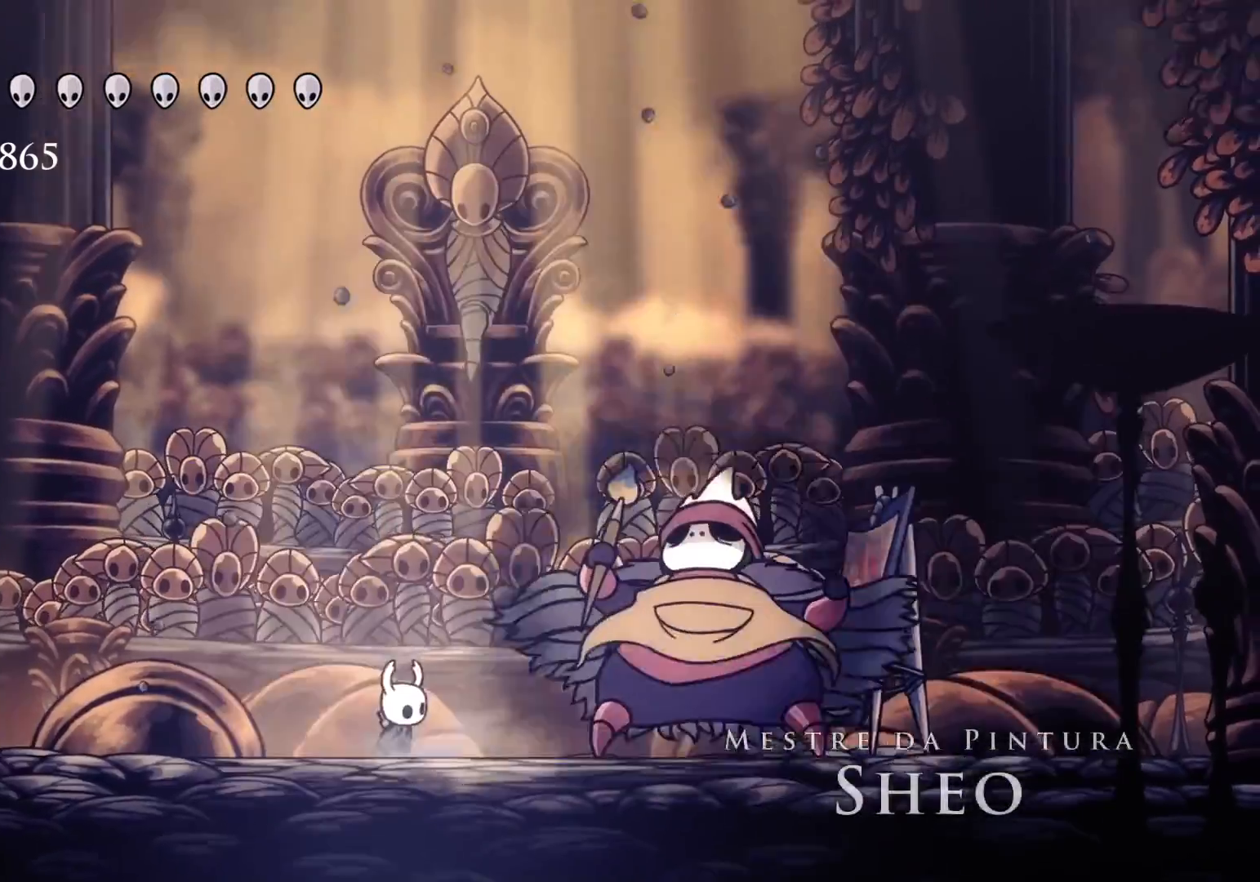
{"keys": ["f"], "mouse": [], "events": [[50, "mouse_left", "down"], [133, "mouse_left", "up"], [183, "mouse_left", "down"], [283, "mouse_left", "up"], [383, "mouse_left", "down"], [416, "f", "down"], [466, "mouse_left", "up"]]}
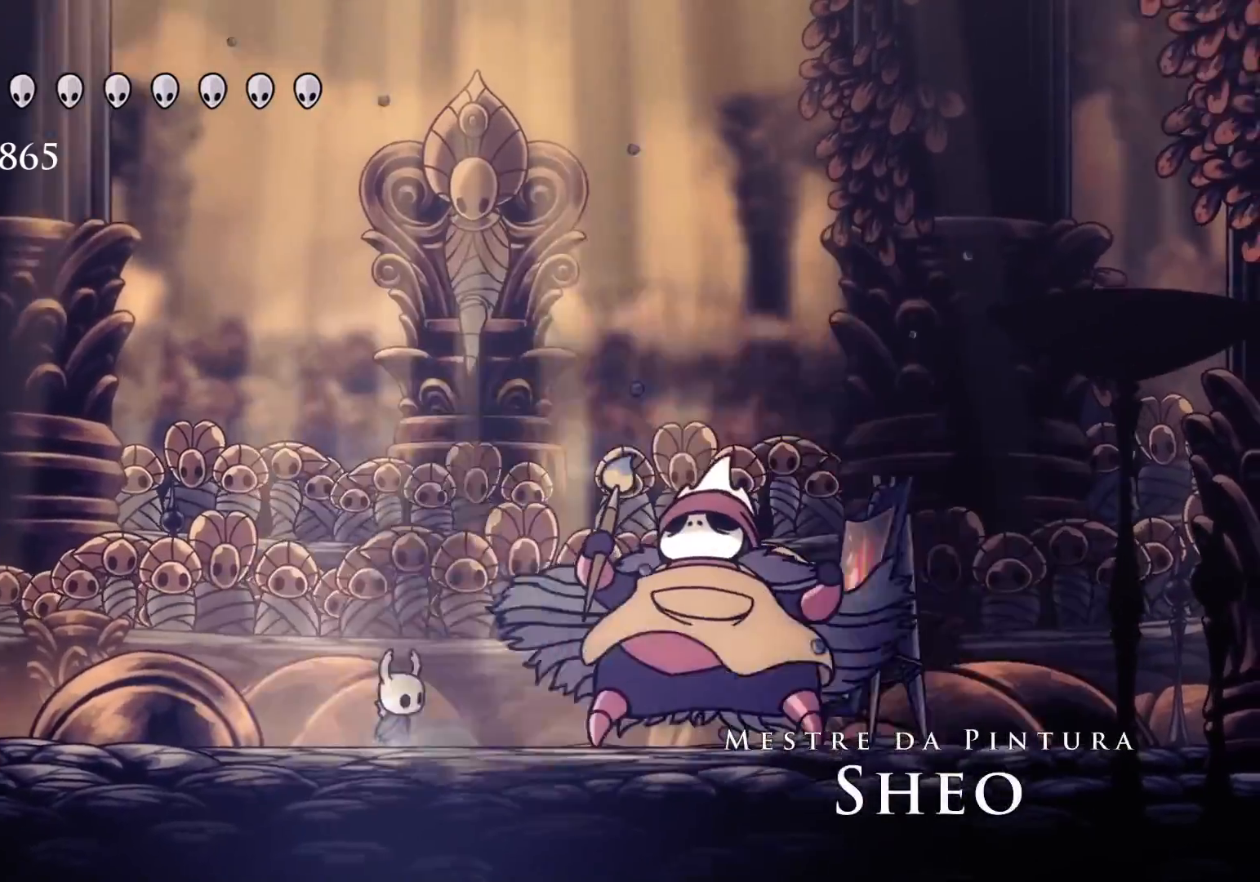
{"keys": [], "mouse": [], "events": [[16, "mouse_left", "down"], [116, "mouse_left", "up"], [200, "mouse_left", "down"], [300, "mouse_left", "up"], [383, "f", "up"], [383, "mouse_left", "down"], [483, "mouse_left", "up"]]}
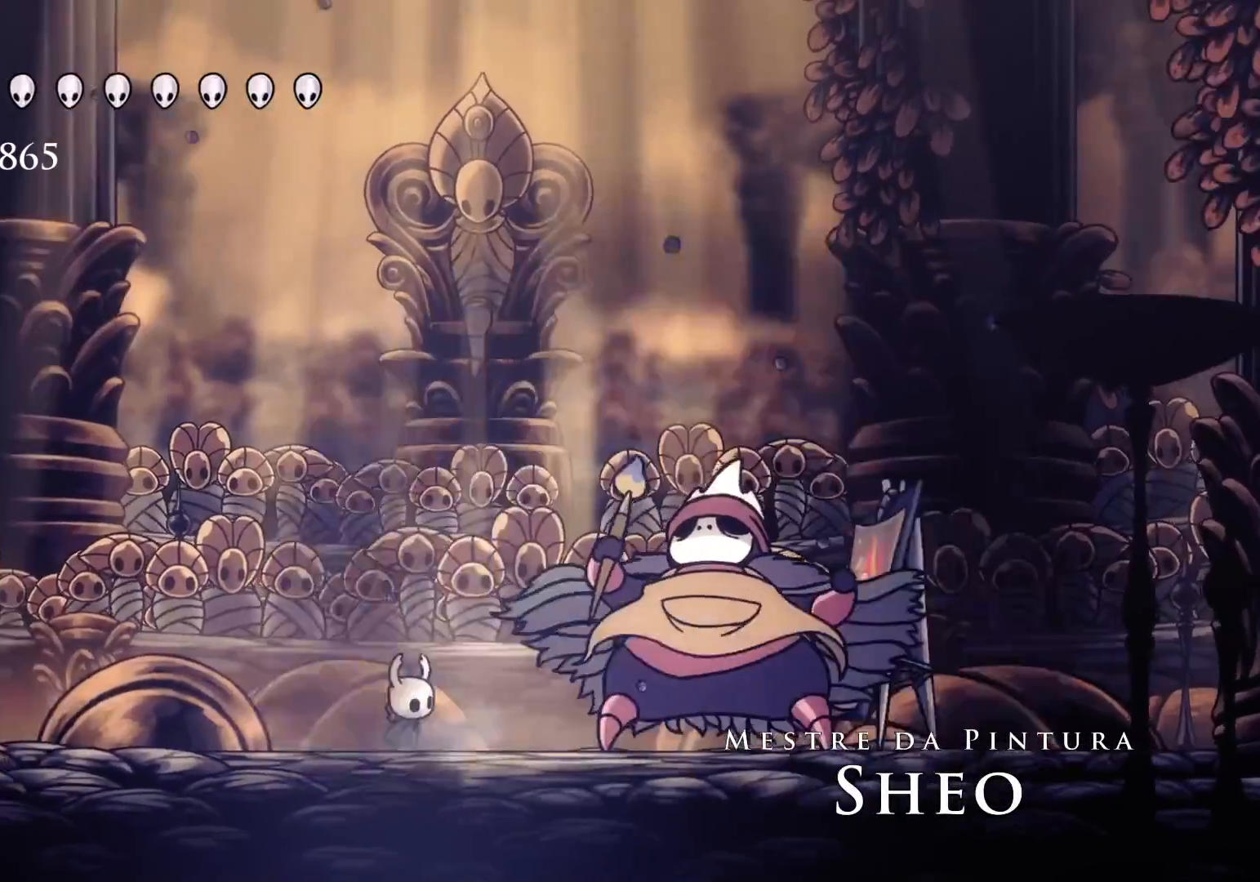
{"keys": [], "mouse": [], "events": [[33, "mouse_left", "down"], [116, "mouse_left", "up"], [216, "mouse_left", "down"], [316, "mouse_left", "up"], [400, "mouse_left", "down"], [500, "mouse_left", "up"]]}
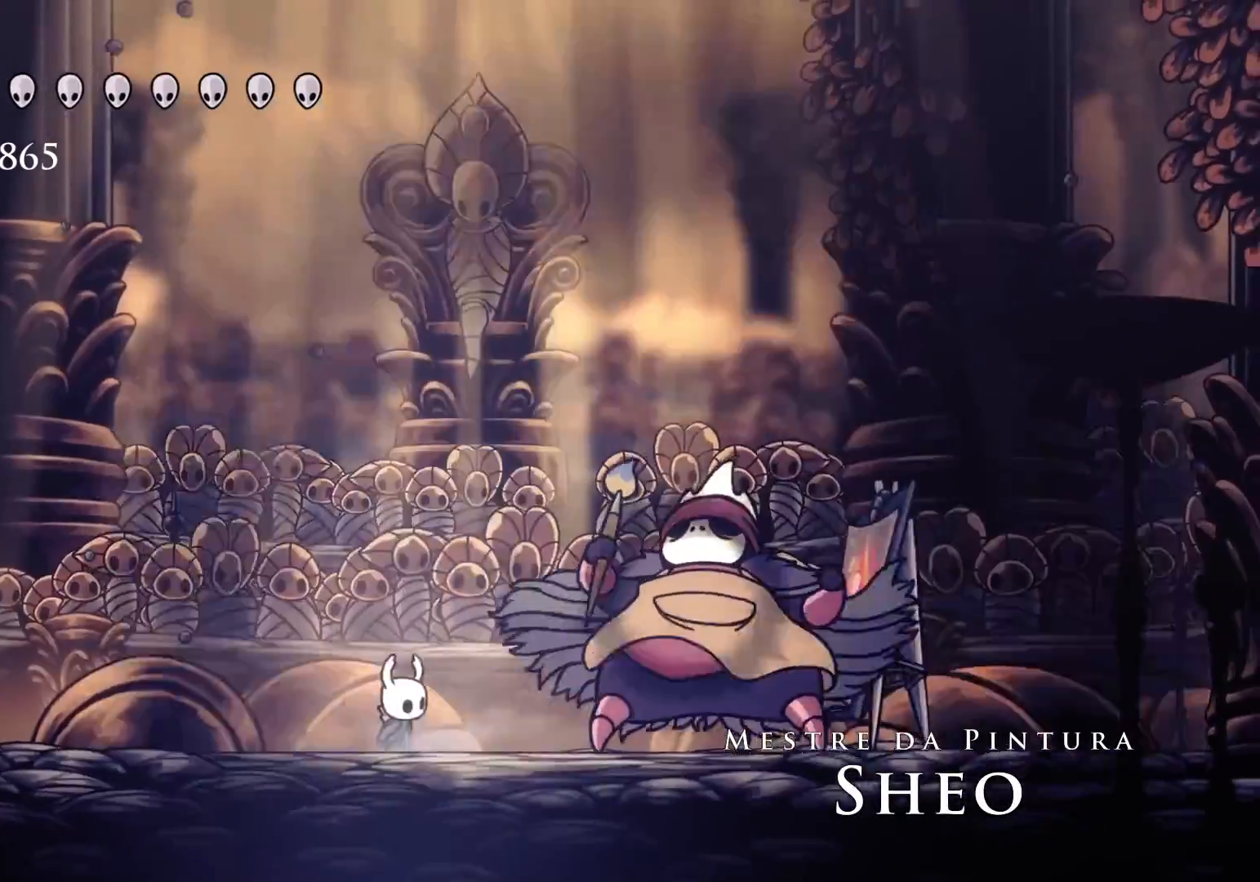
{"keys": [], "mouse": ["left"], "events": [[100, "mouse_left", "down"], [183, "mouse_left", "up"], [283, "mouse_left", "down"], [333, "mouse_left", "up"], [416, "mouse_left", "down"]]}
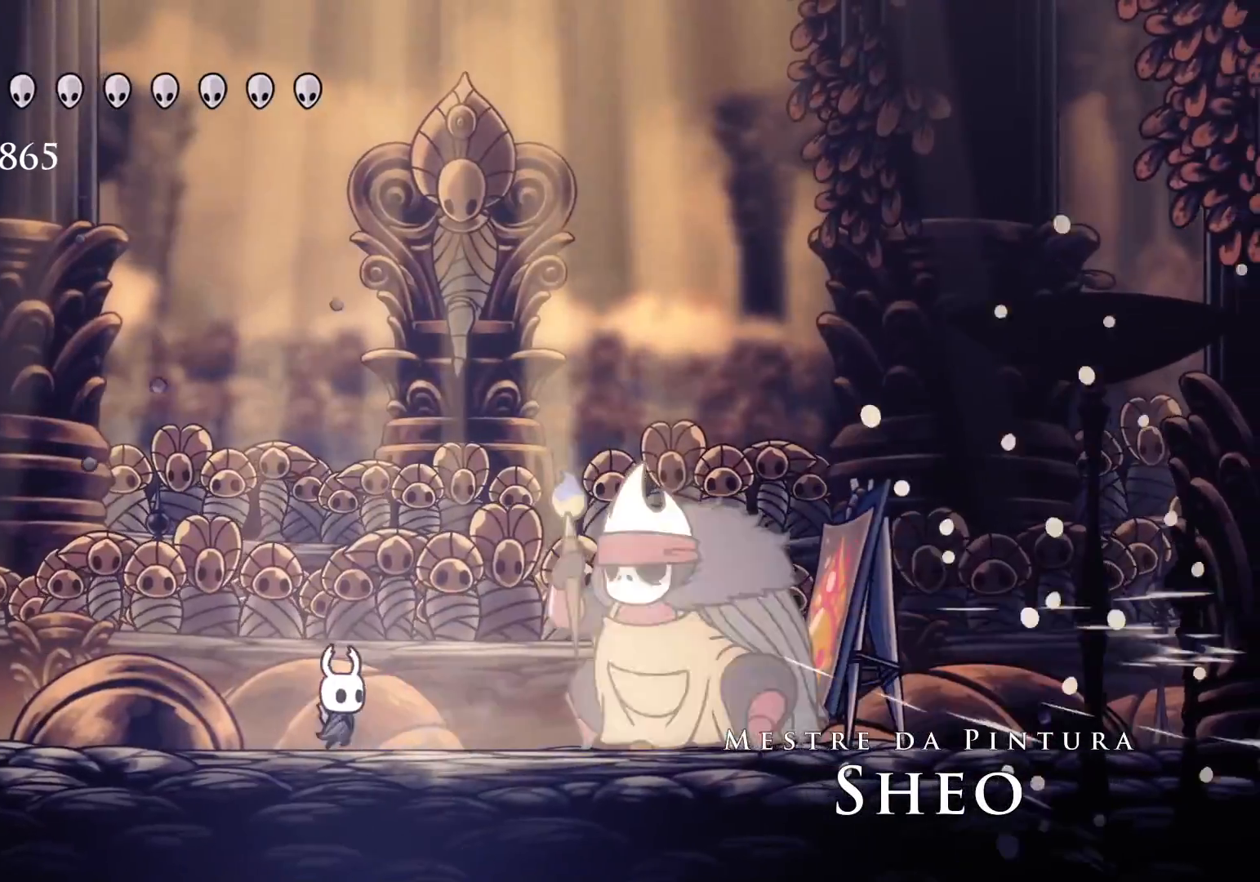
{"keys": ["f"], "mouse": [], "events": [[16, "mouse_left", "up"], [116, "f", "down"], [116, "mouse_left", "down"], [250, "mouse_left", "up"], [350, "mouse_left", "down"], [483, "mouse_left", "up"]]}
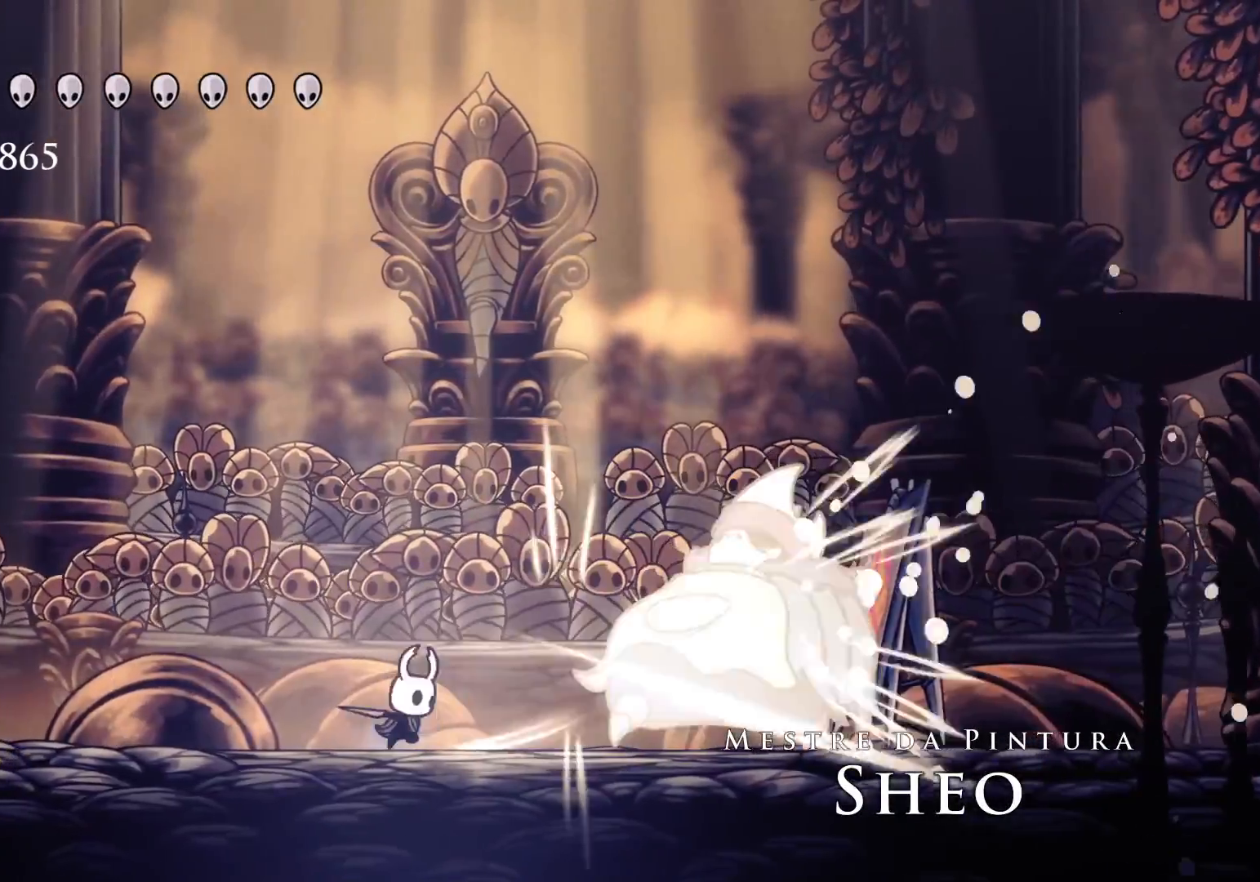
{"keys": ["f"], "mouse": [], "events": [[33, "mouse_left", "down"], [166, "mouse_left", "up"], [266, "shift", "down"], [450, "shift", "up"]]}
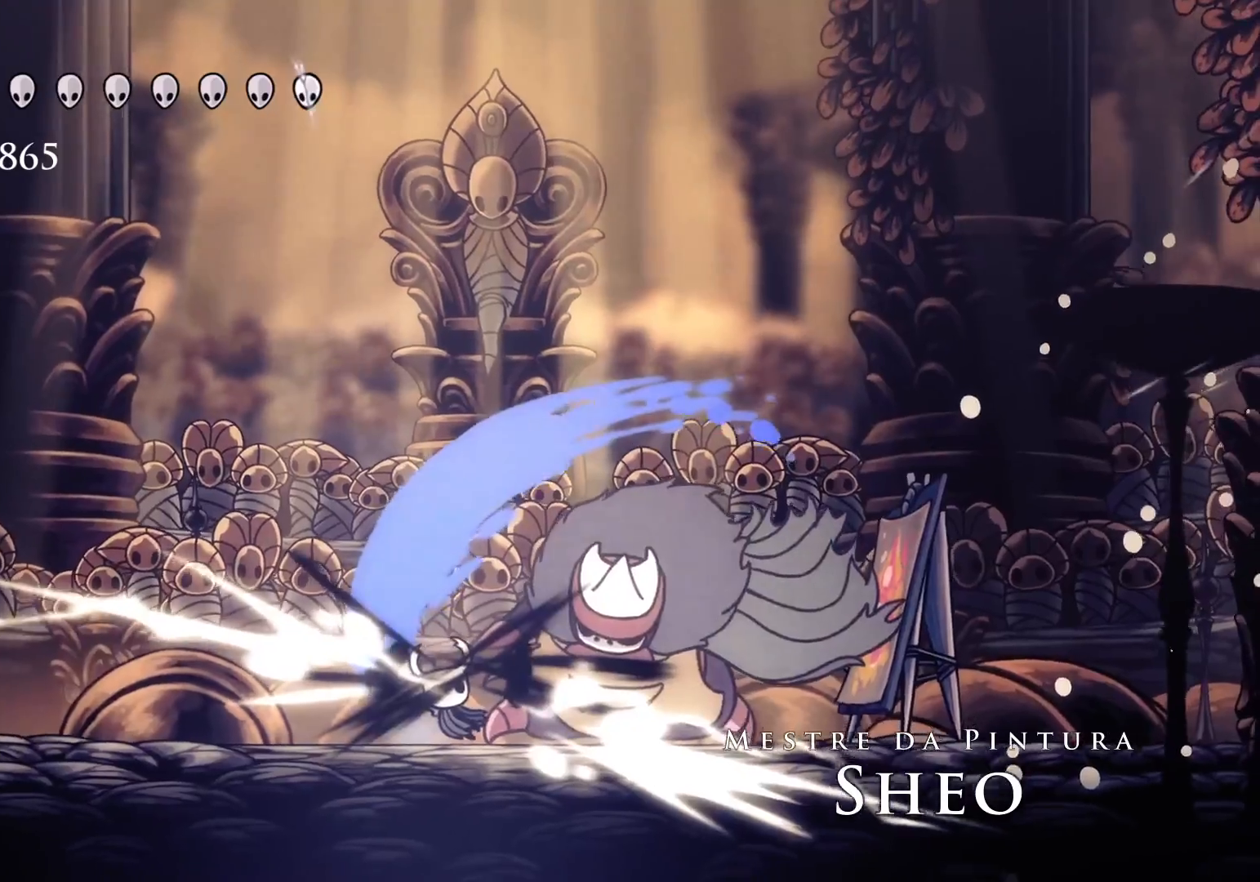
{"keys": [], "mouse": [], "events": [[50, "f", "up"], [283, "f", "down"], [283, "mouse_left", "down"], [433, "mouse_left", "up"], [466, "f", "up"]]}
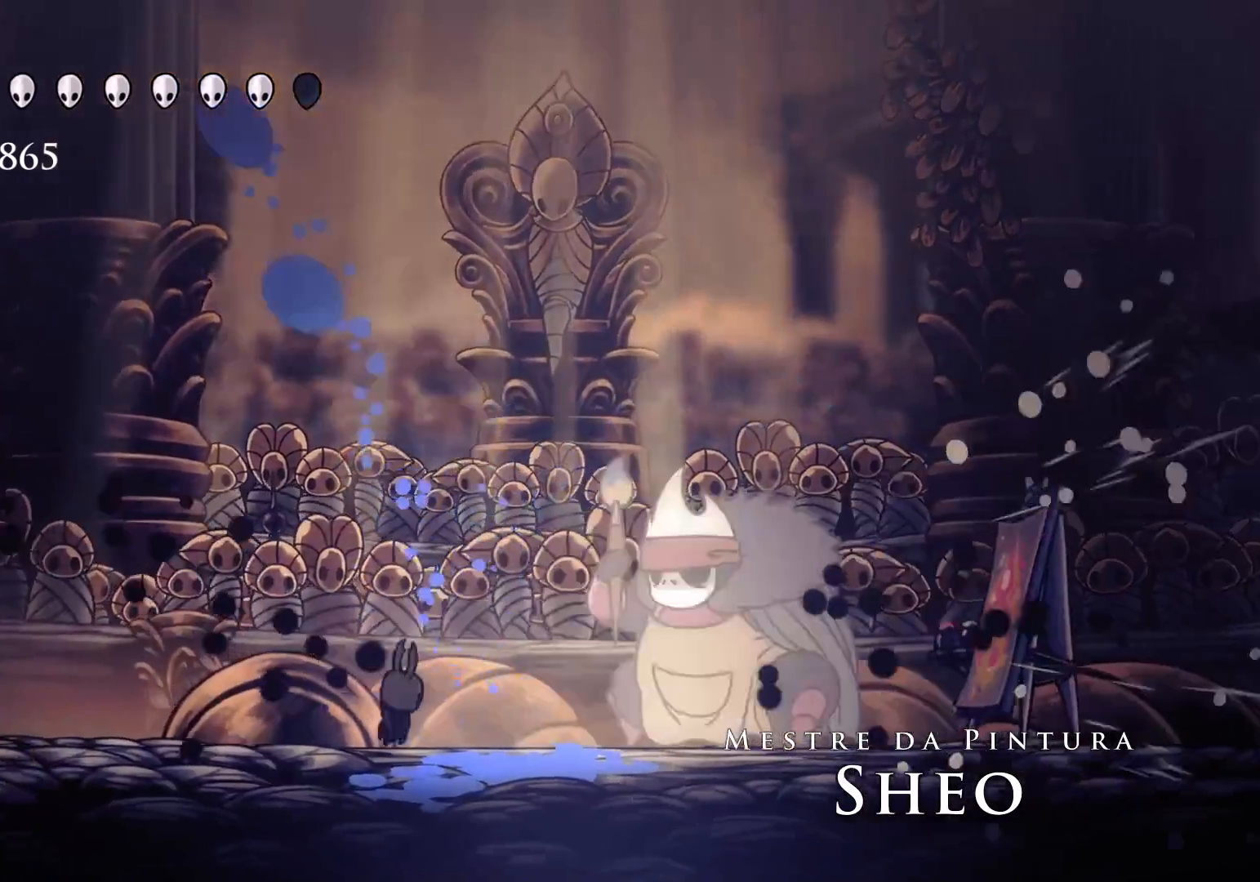
{"keys": ["f"], "mouse": [], "events": [[16, "mouse_left", "down"], [166, "f", "down"], [216, "mouse_left", "up"], [300, "mouse_left", "down"], [450, "mouse_left", "up"]]}
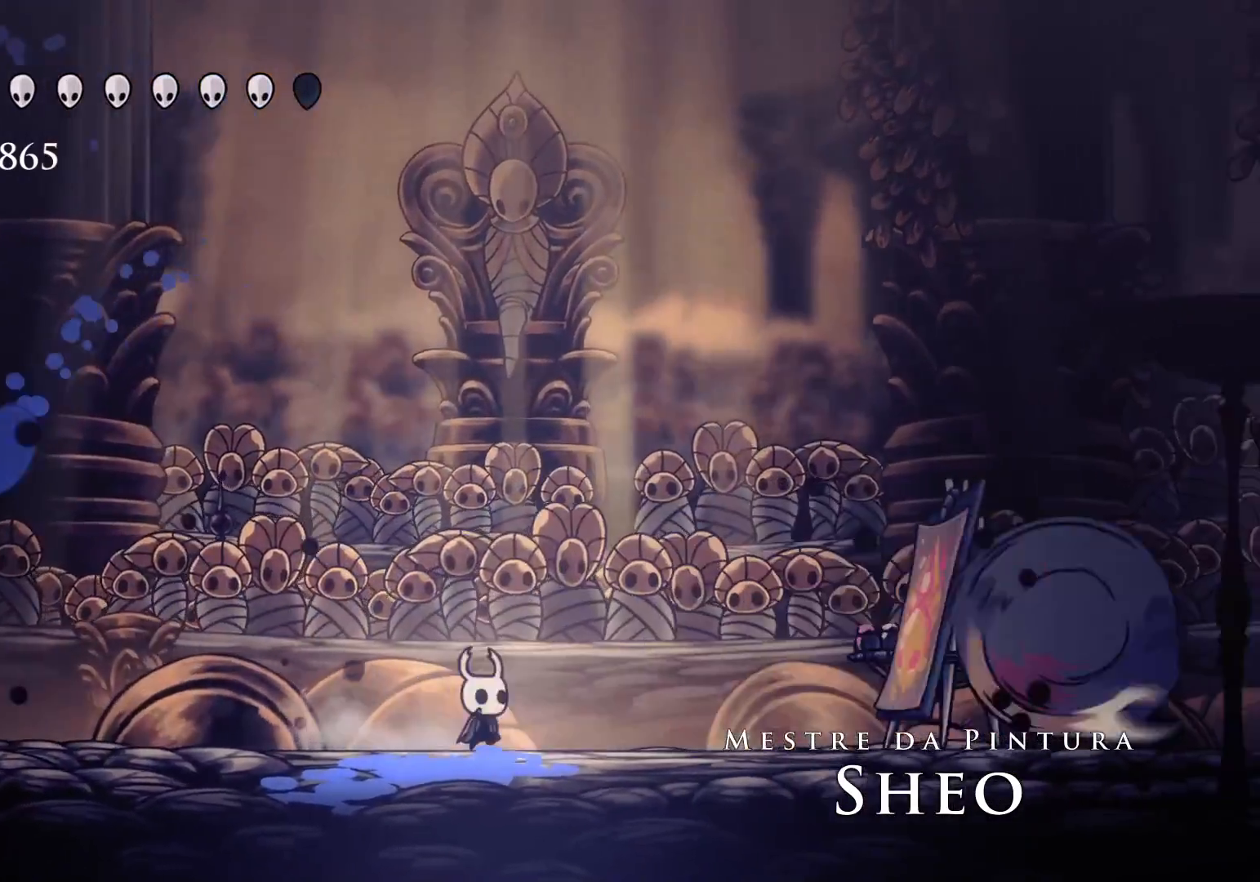
{"keys": ["s"], "mouse": [], "events": [[33, "mouse_left", "down"], [233, "mouse_left", "up"], [266, "f", "up"], [366, "s", "down"]]}
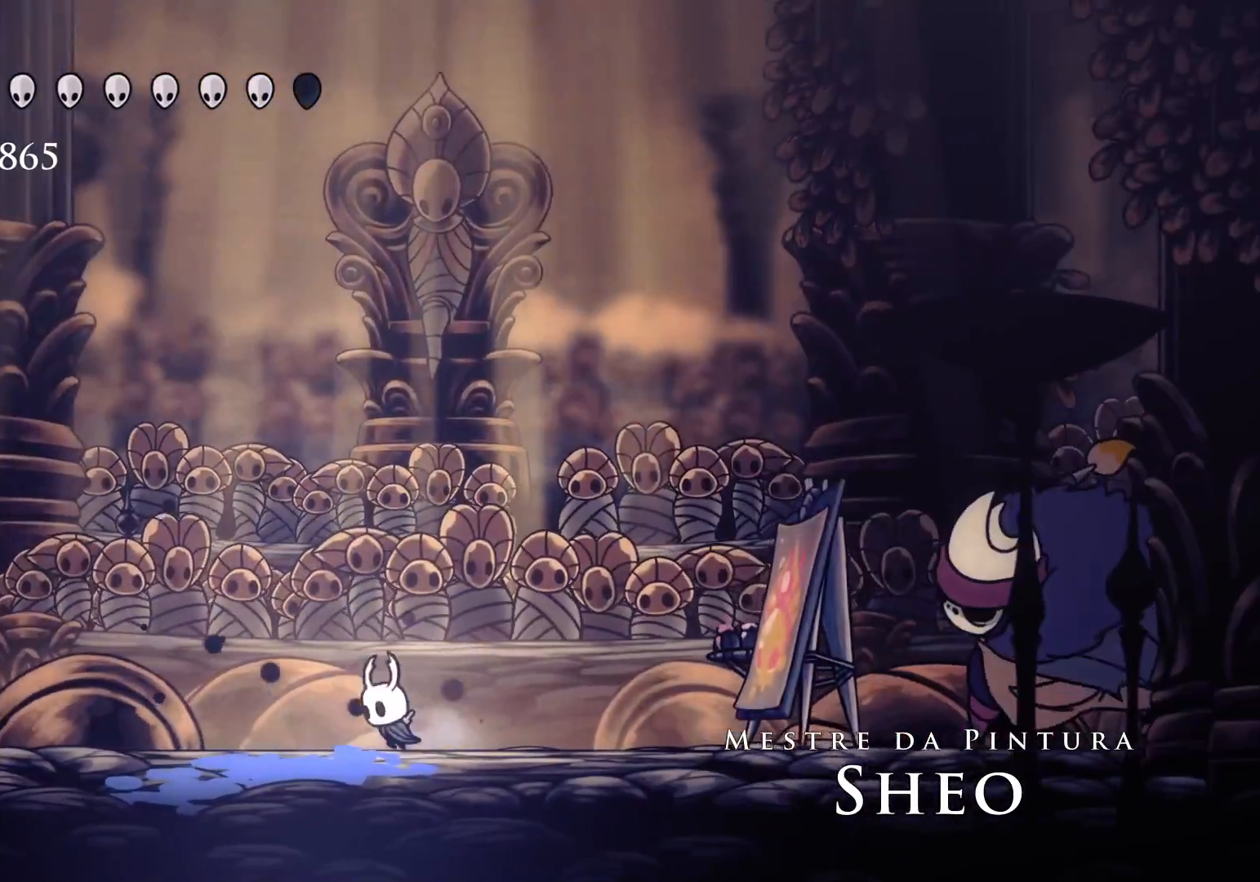
{"keys": ["f", "shift", "space"], "mouse": [], "events": [[50, "space", "down"], [283, "f", "down"], [283, "s", "up"], [433, "shift", "down"]]}
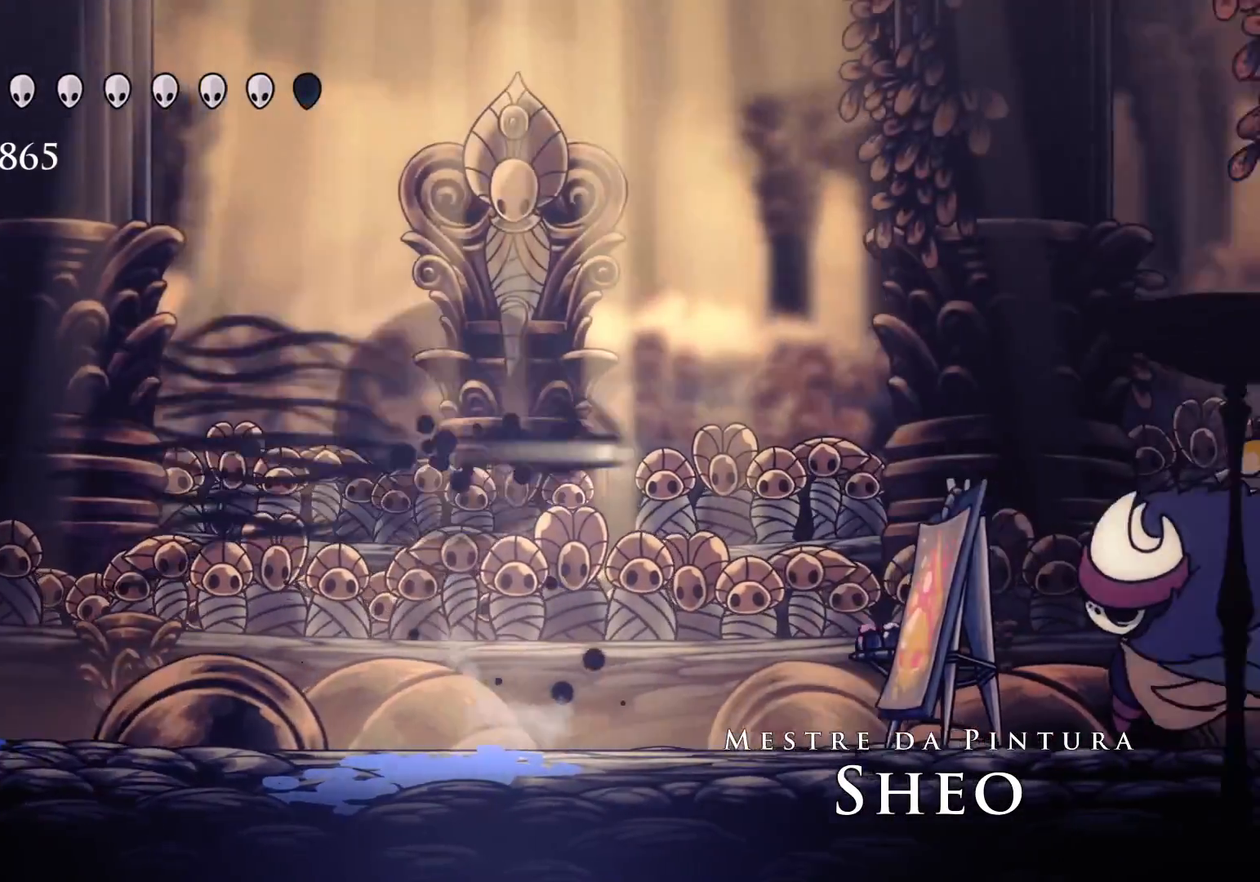
{"keys": ["f"], "mouse": ["left"], "events": [[450, "shift", "up"], [450, "space", "up"], [500, "mouse_left", "down"]]}